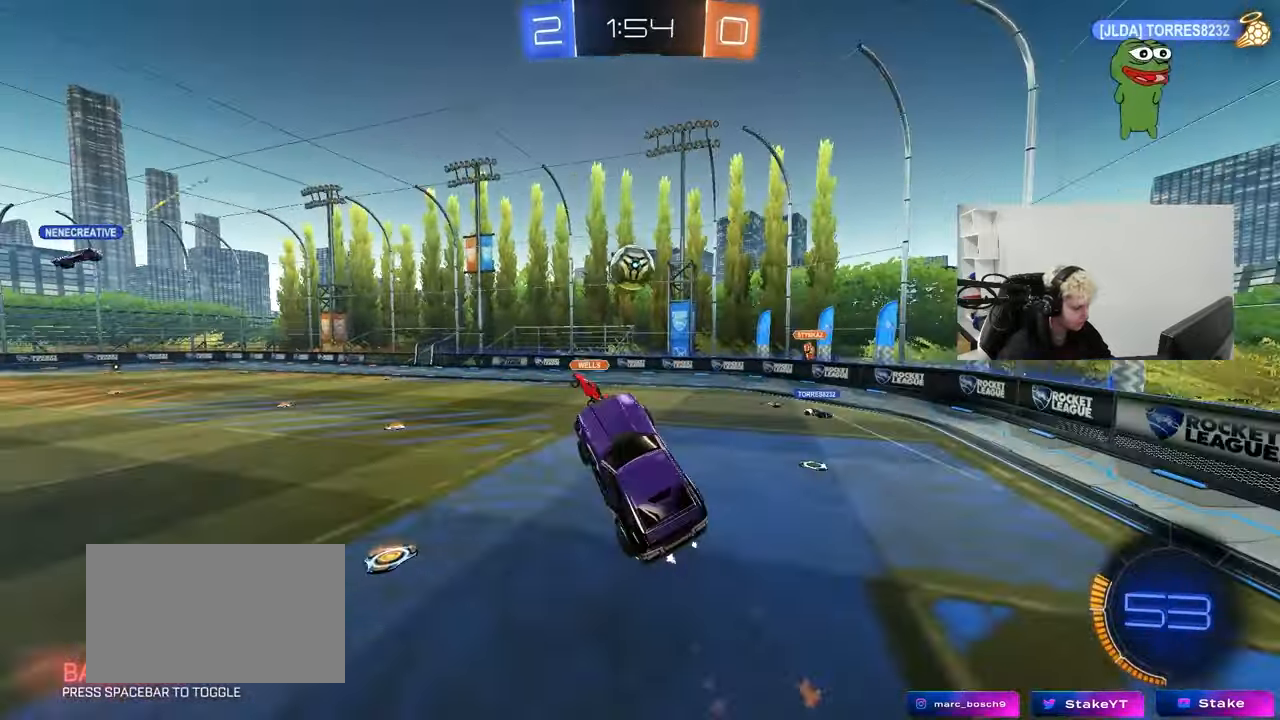
Gameplay with keyboard and mouse; each line is a JSON object with the keys and mouse buttons held at the frame after it. "events" lists presses ("down") and releases ("up") of "1", "2", "3", "4", "5", "a", "alt", "c", "caps_lock", "ctrl", "d", "e", "f", "g", "q", "r", "s", "shift", "space", "t", "tab", "v", "w", "x", "z", "mouse_left", "mouse_wheel" and "mouse_right" between this image and that frame as [ms after this image, input, new state], when the widget could be followed in between. "mouse_left", "mouse_wheel", "mouse_right" = the "left", "wheel", "right" buttons of the "mouse" list. No other keys are recorded. "wheel" means that the mouse wheel is clicked or scrolled. "mouse_move" is the direction in which the mouse moves at that frame (one of eight, or "still"), when it could be read.
{"keys": ["a", "s", "shift"], "mouse": ["left", "right"], "mouse_move": "still", "events": [[17, "d", "up"], [67, "a", "down"], [117, "a", "up"], [117, "d", "down"], [150, "d", "up"], [200, "w", "down"], [300, "shift", "down"], [350, "mouse_right", "down"], [433, "a", "down"], [483, "s", "down"], [483, "w", "up"]]}
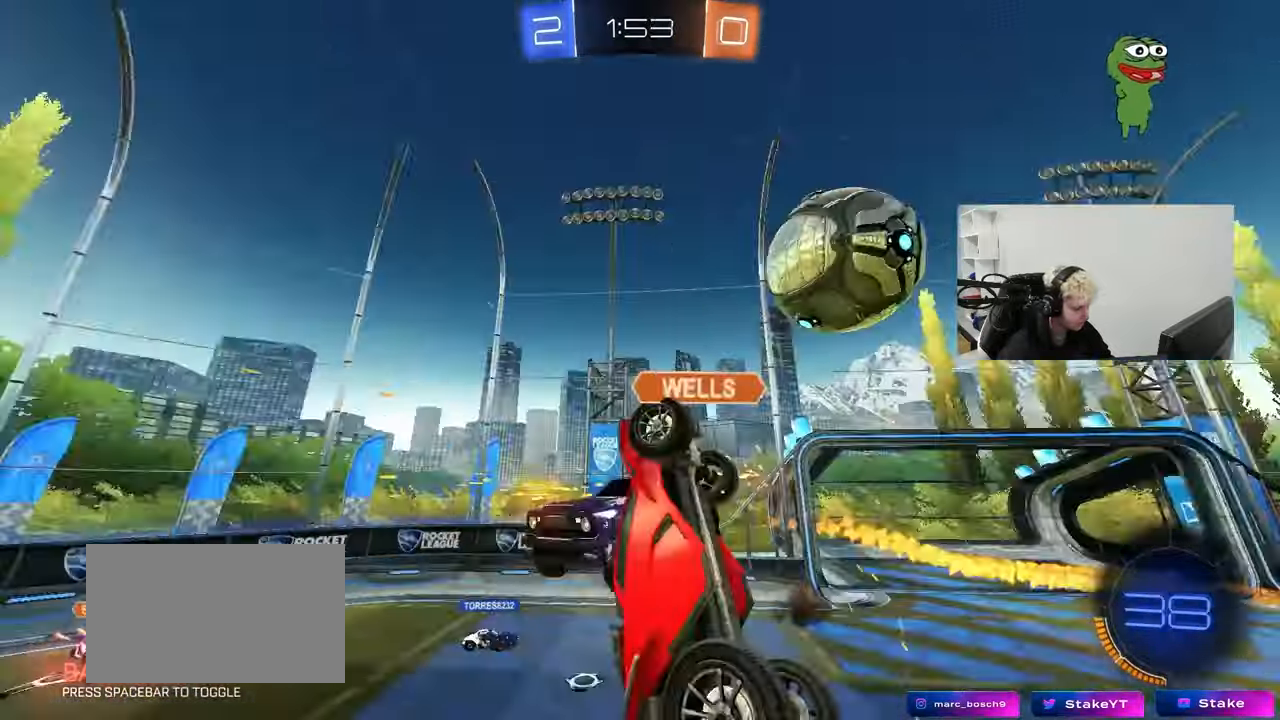
{"keys": ["a", "shift"], "mouse": [], "mouse_move": "still", "events": [[17, "mouse_left", "up"], [83, "mouse_right", "up"], [450, "s", "up"]]}
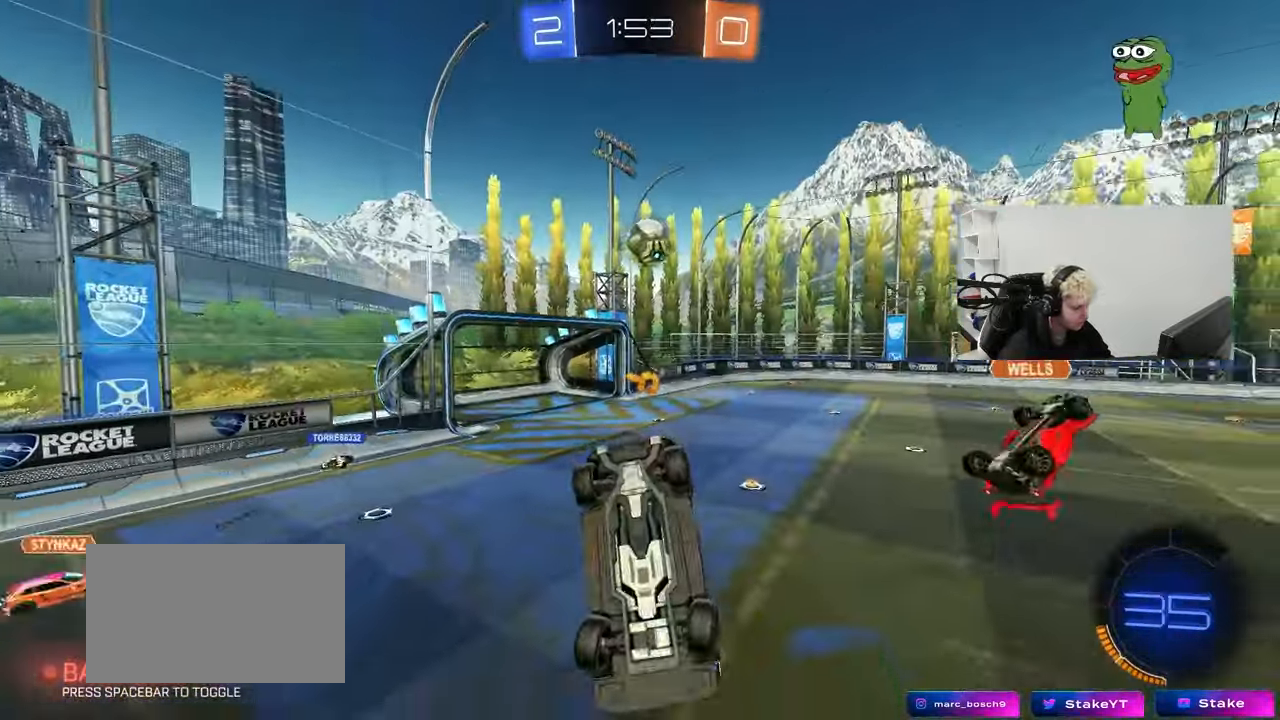
{"keys": ["a", "shift"], "mouse": [], "mouse_move": "still", "events": [[50, "s", "down"], [333, "s", "up"]]}
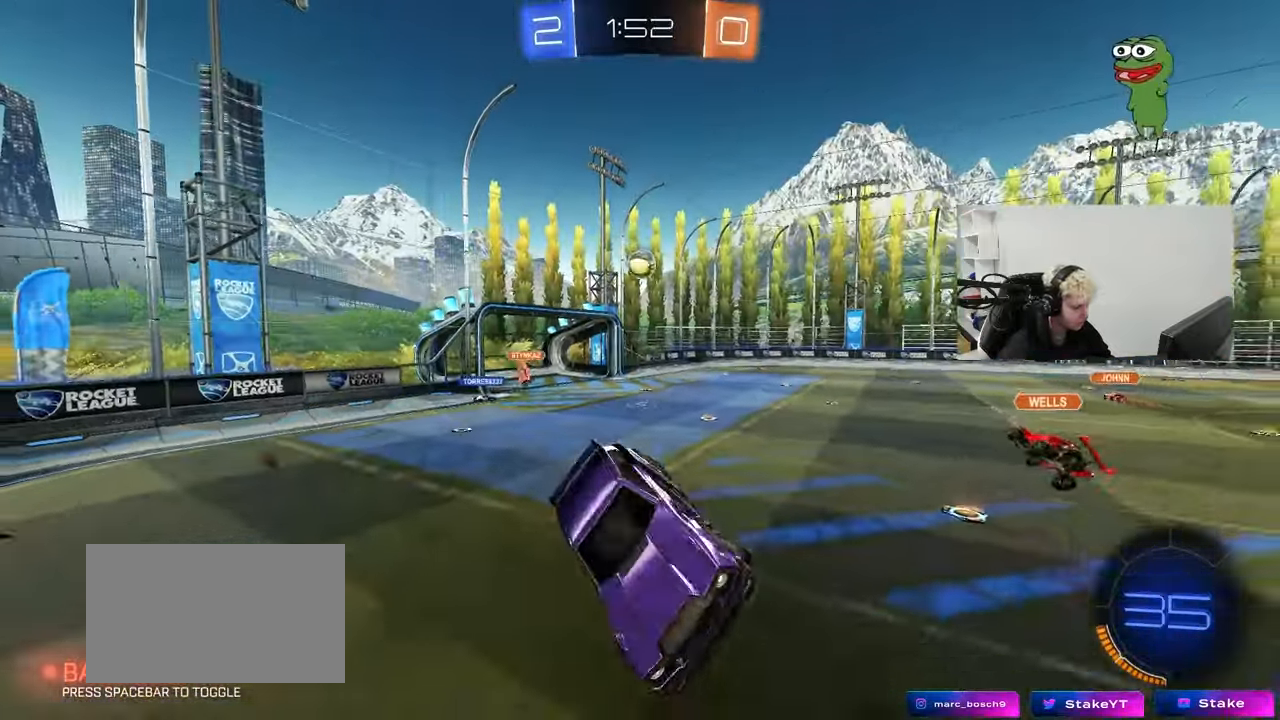
{"keys": ["a", "w"], "mouse": [], "mouse_move": "still", "events": [[17, "shift", "up"], [67, "a", "up"], [300, "a", "down"], [450, "w", "down"]]}
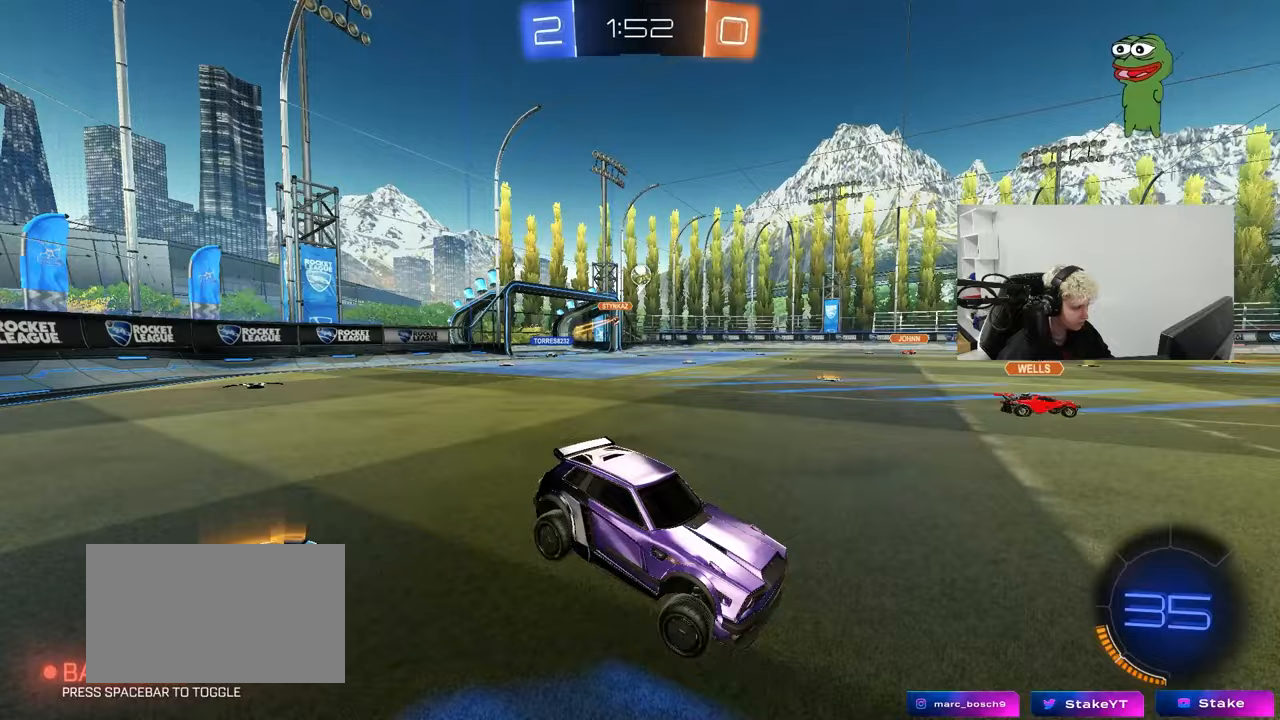
{"keys": ["a", "w"], "mouse": [], "mouse_move": "still", "events": []}
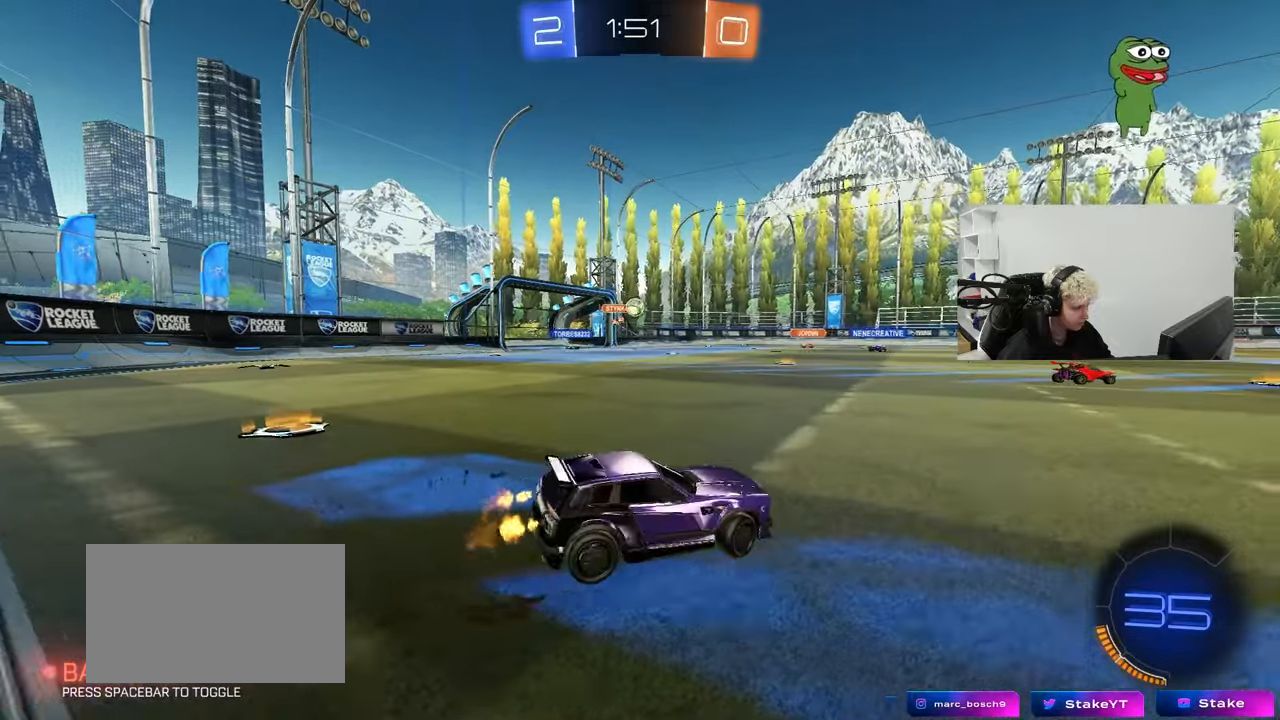
{"keys": ["a", "w"], "mouse": [], "mouse_move": "still", "events": [[100, "a", "up"], [283, "a", "down"]]}
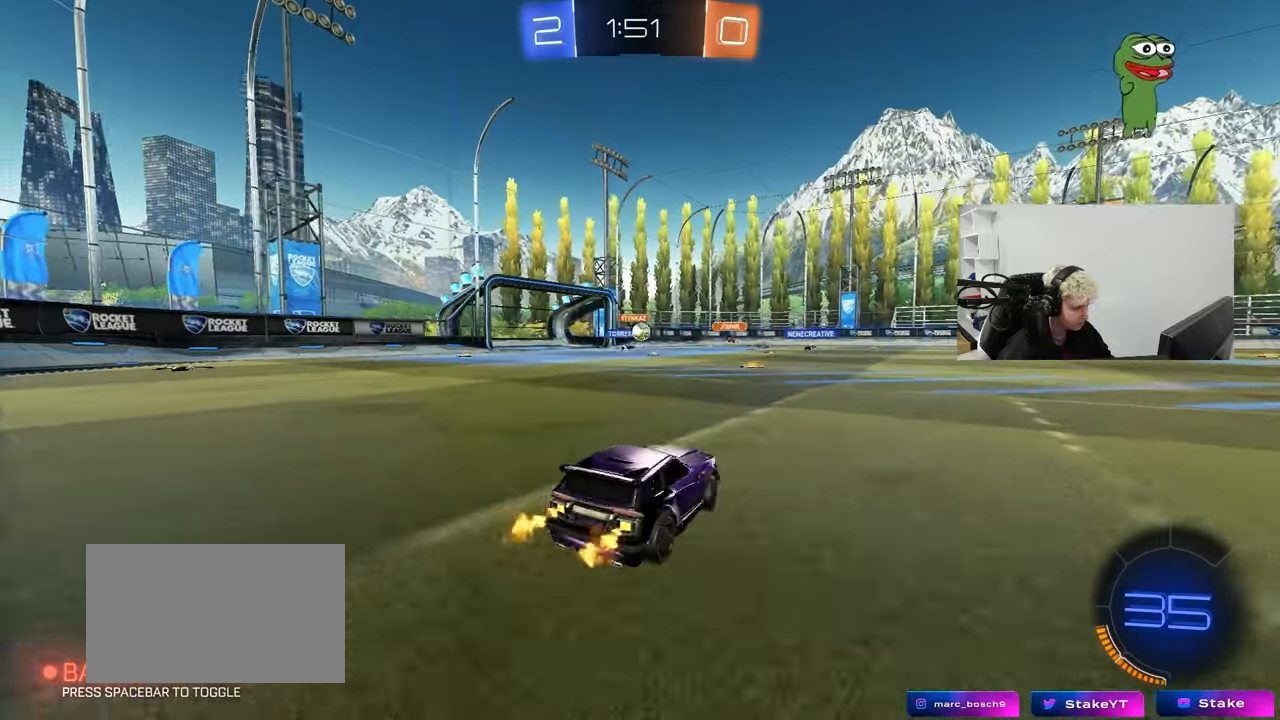
{"keys": ["w"], "mouse": [], "mouse_move": "still", "events": [[117, "a", "up"]]}
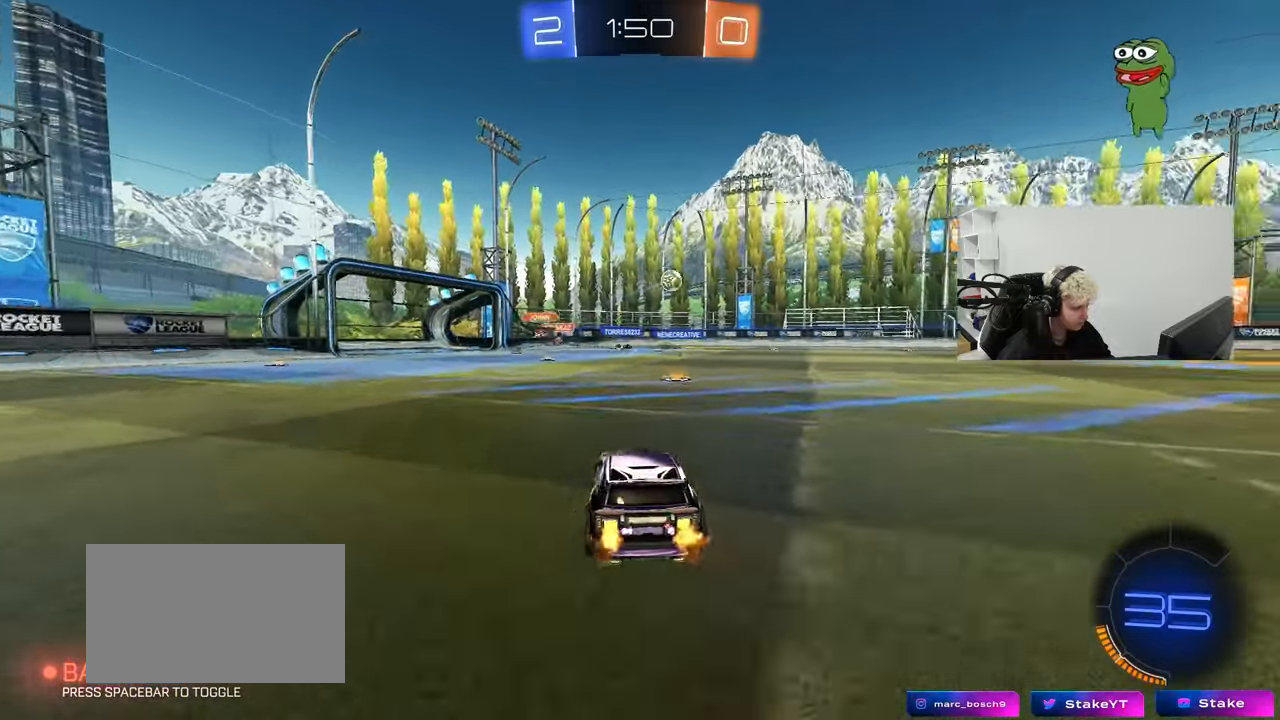
{"keys": ["d", "shift", "w"], "mouse": [], "mouse_move": "left", "events": [[217, "d", "down"], [317, "d", "up"], [417, "d", "down"], [500, "shift", "down"]]}
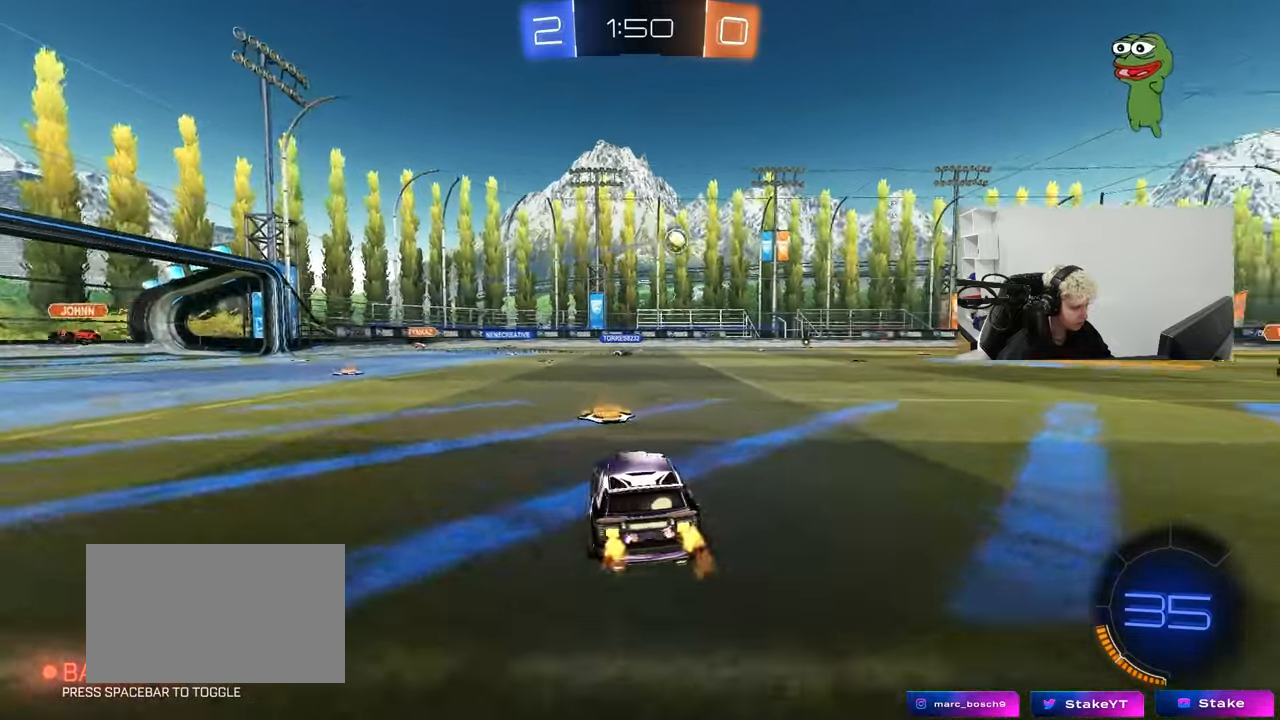
{"keys": ["d", "s", "shift"], "mouse": ["left", "right"], "mouse_move": "down-left", "events": [[100, "shift", "up"], [133, "d", "up"], [183, "mouse_left", "down"], [283, "mouse_right", "down"], [333, "d", "down"], [383, "mouse_right", "up"], [383, "shift", "down"], [433, "mouse_right", "down"], [467, "s", "down"], [467, "w", "up"]]}
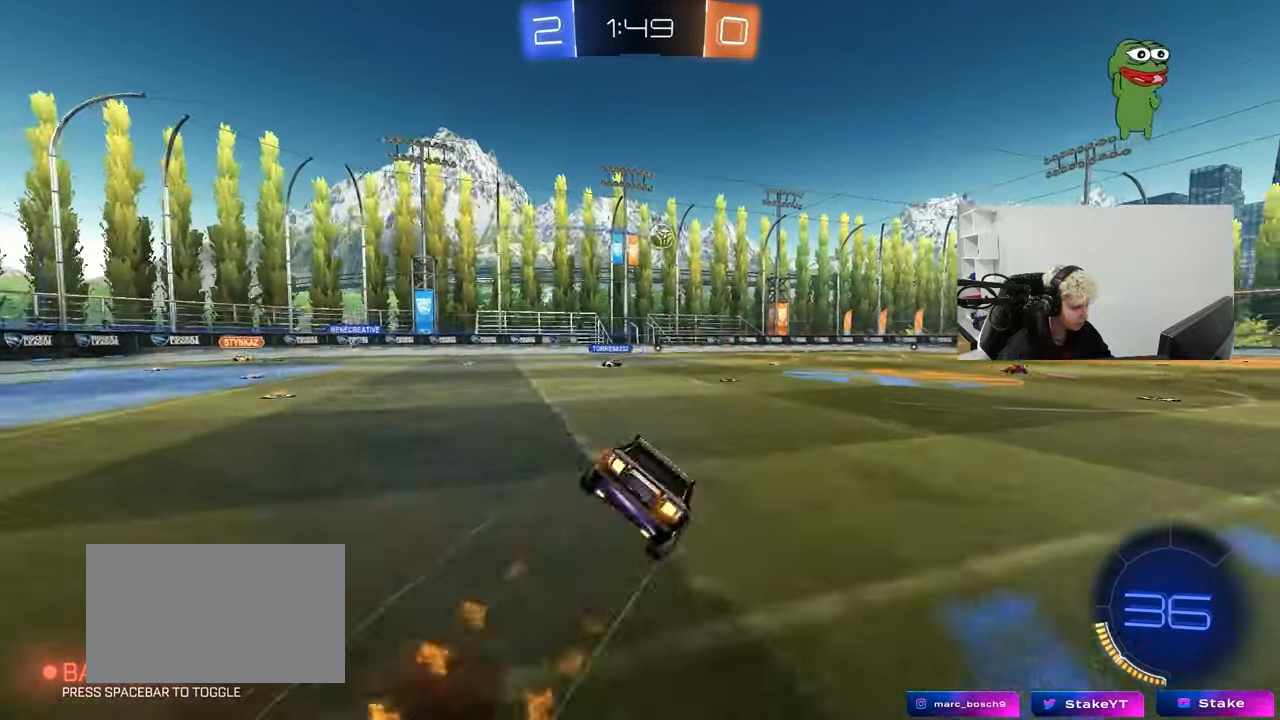
{"keys": ["d", "s", "shift"], "mouse": [], "mouse_move": "still", "events": [[67, "mouse_right", "up"], [300, "mouse_left", "up"], [350, "s", "up"], [483, "s", "down"]]}
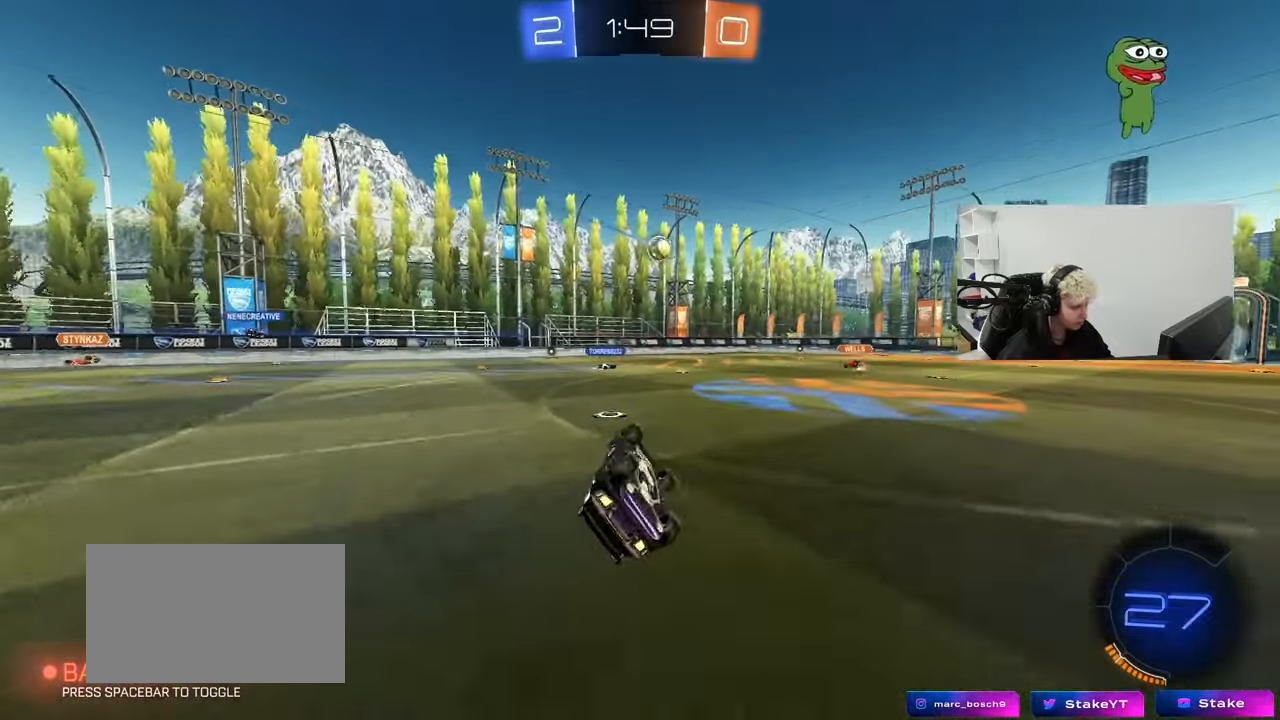
{"keys": ["w"], "mouse": [], "mouse_move": "still", "events": [[217, "shift", "up"], [267, "s", "up"], [317, "d", "up"], [500, "w", "down"]]}
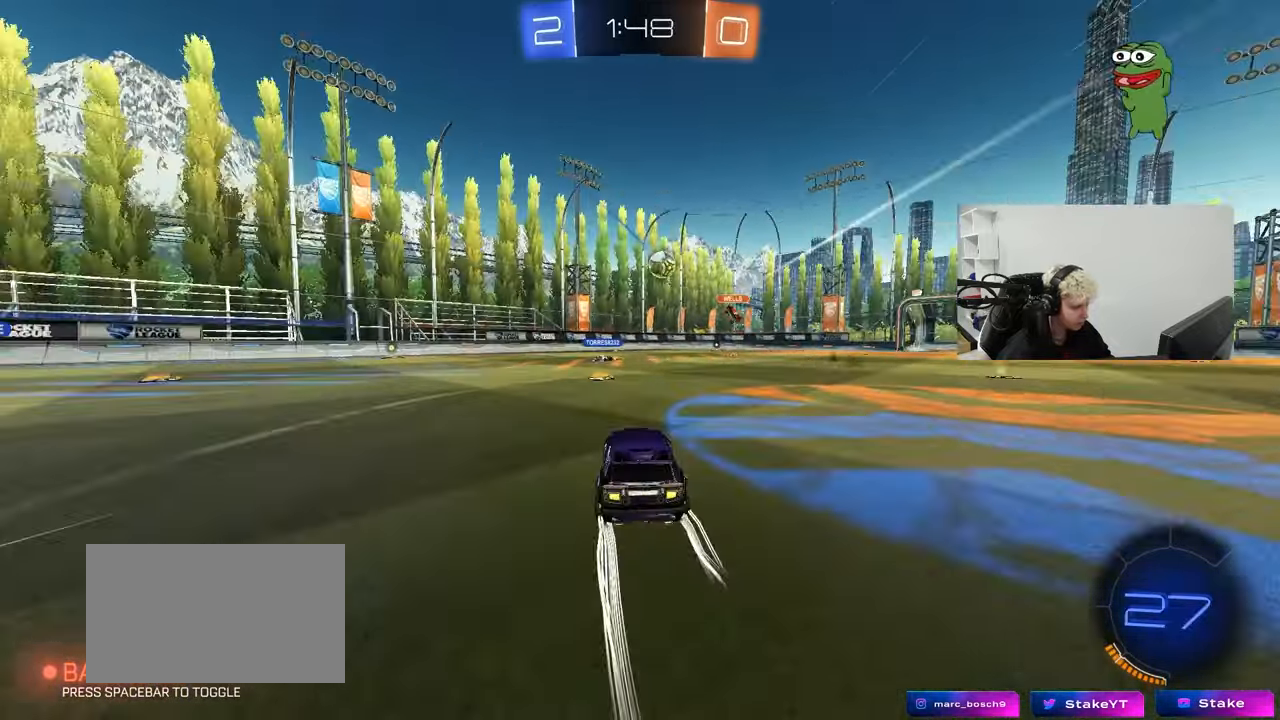
{"keys": [], "mouse": [], "mouse_move": "still", "events": [[233, "w", "up"]]}
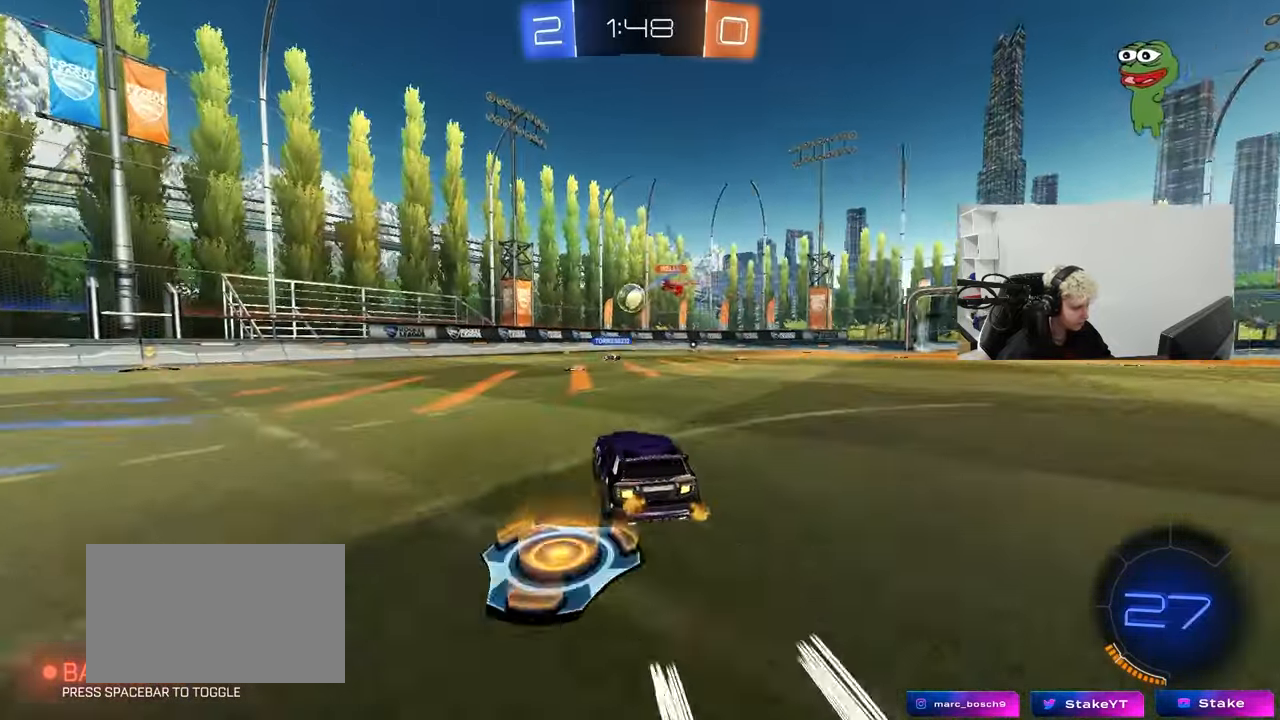
{"keys": ["w"], "mouse": [], "mouse_move": "still", "events": [[17, "a", "down"], [17, "s", "down"], [167, "a", "up"], [167, "s", "up"], [350, "d", "down"], [350, "w", "down"], [450, "d", "up"]]}
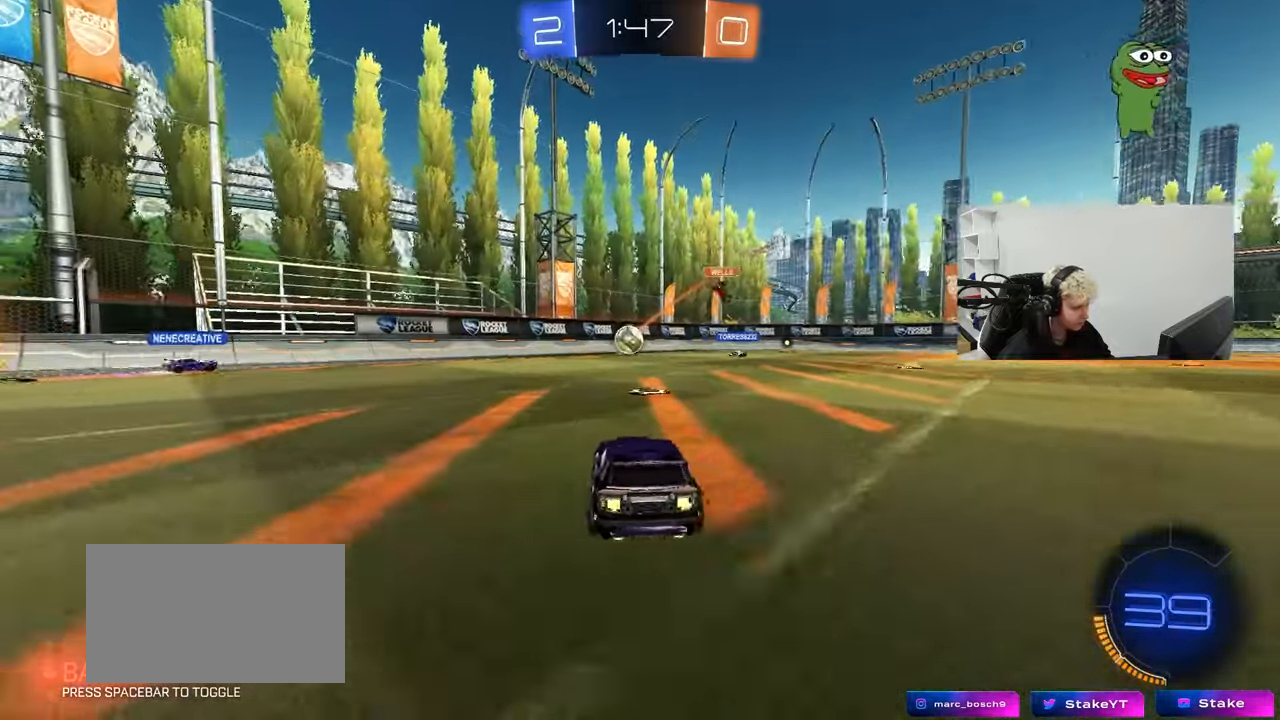
{"keys": ["d", "shift", "w"], "mouse": [], "mouse_move": "still", "events": [[33, "w", "up"], [133, "w", "down"], [217, "a", "down"], [367, "a", "up"], [400, "d", "down"], [450, "shift", "down"]]}
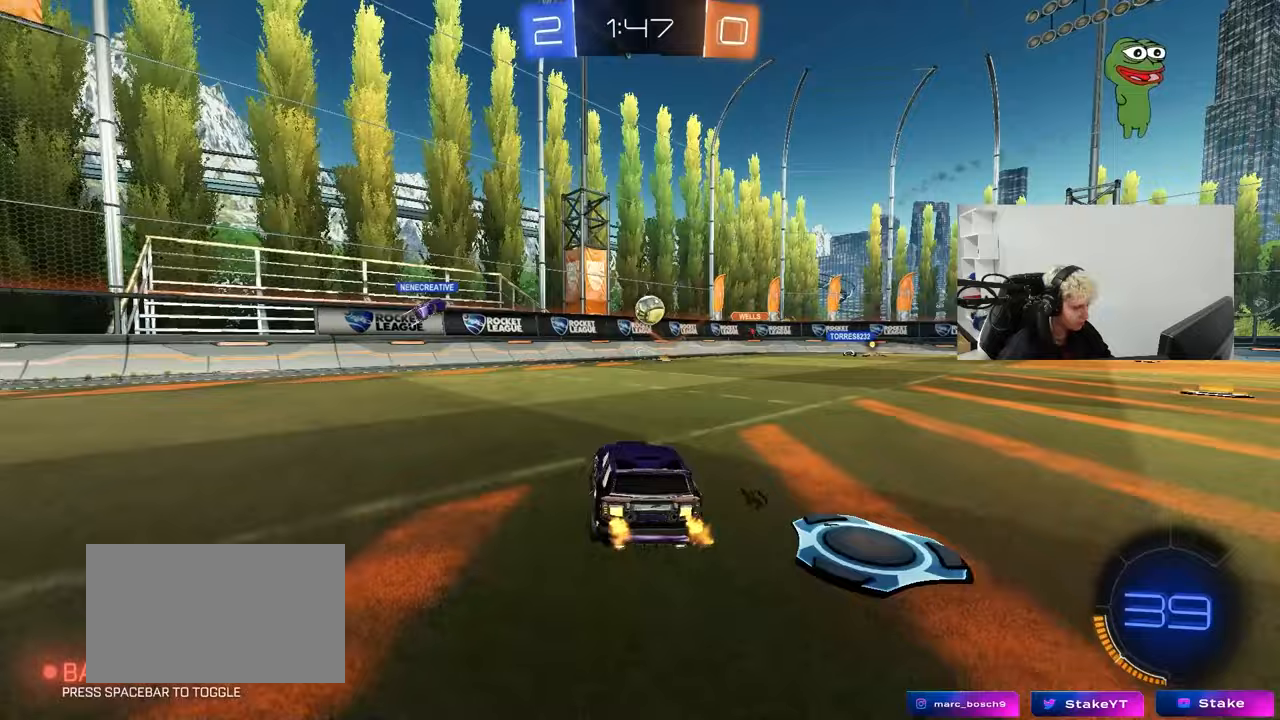
{"keys": [], "mouse": ["wheel"], "mouse_move": "down", "events": [[150, "shift", "up"], [233, "d", "up"], [383, "mouse_wheel", "down"], [417, "w", "up"]]}
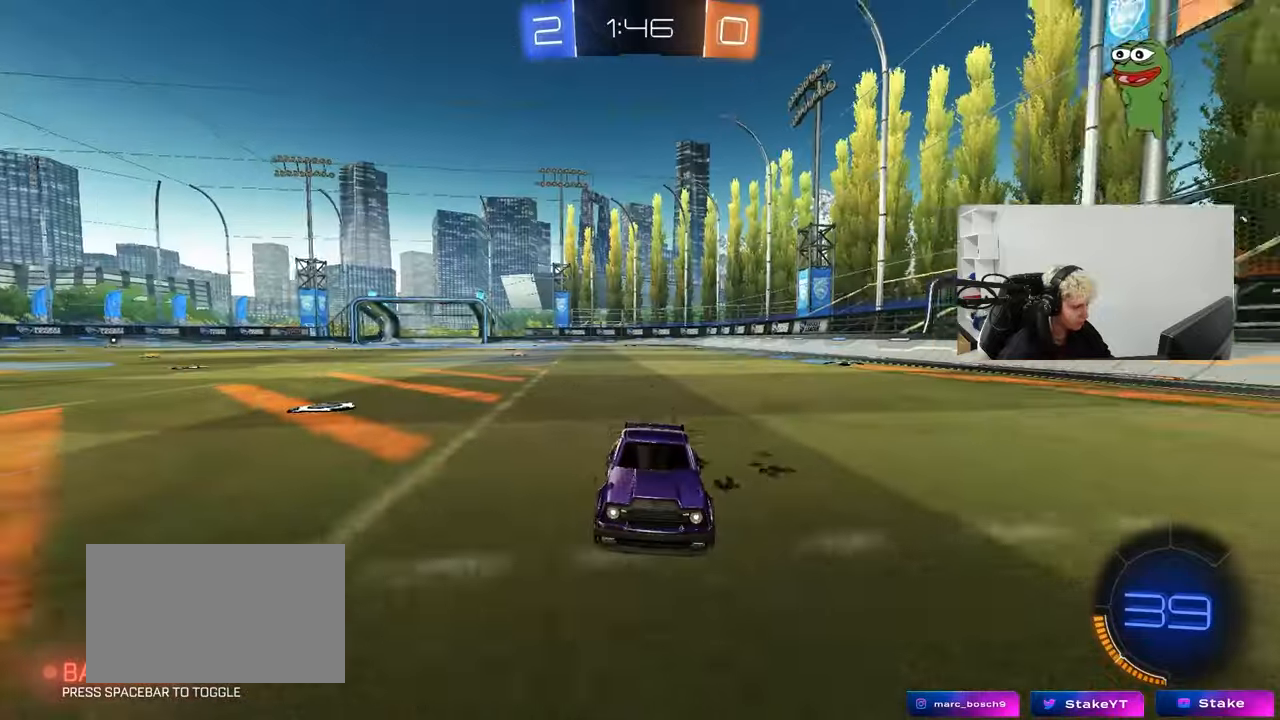
{"keys": ["w"], "mouse": [], "mouse_move": "still", "events": [[117, "d", "down"], [167, "mouse_wheel", "up"], [300, "w", "down"], [400, "d", "up"]]}
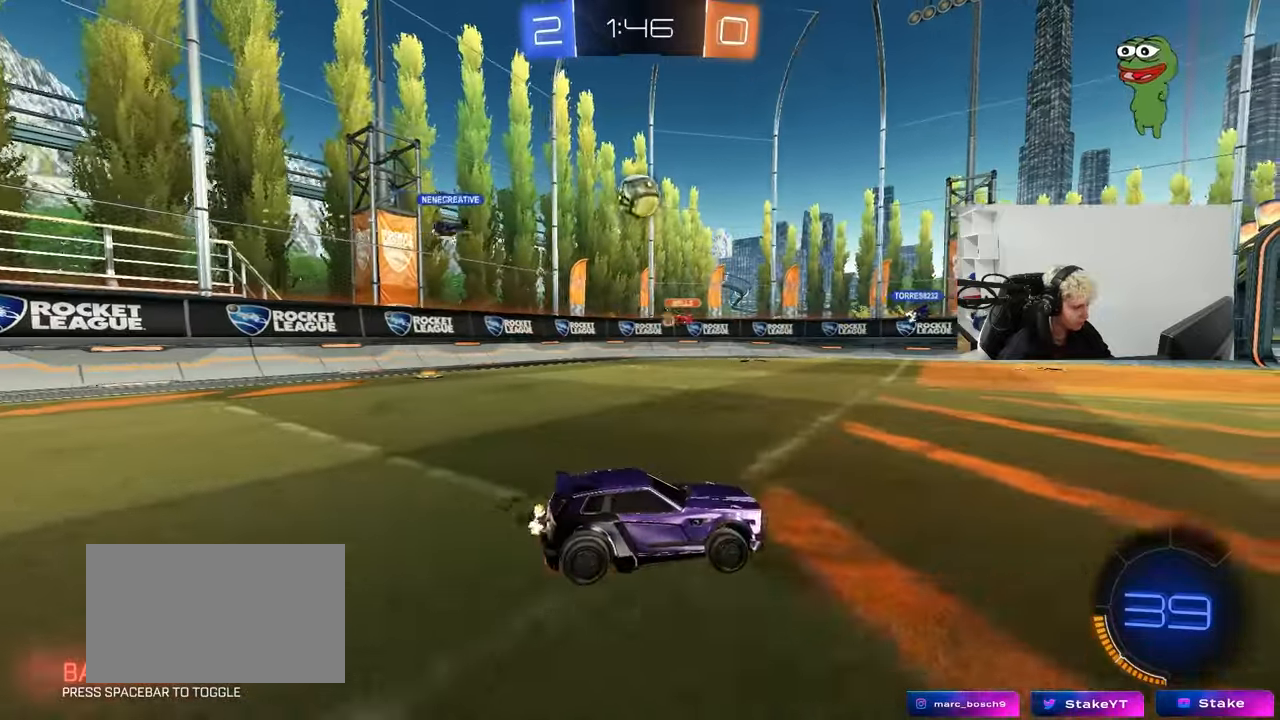
{"keys": ["w"], "mouse": [], "mouse_move": "still", "events": [[83, "w", "up"], [367, "w", "down"]]}
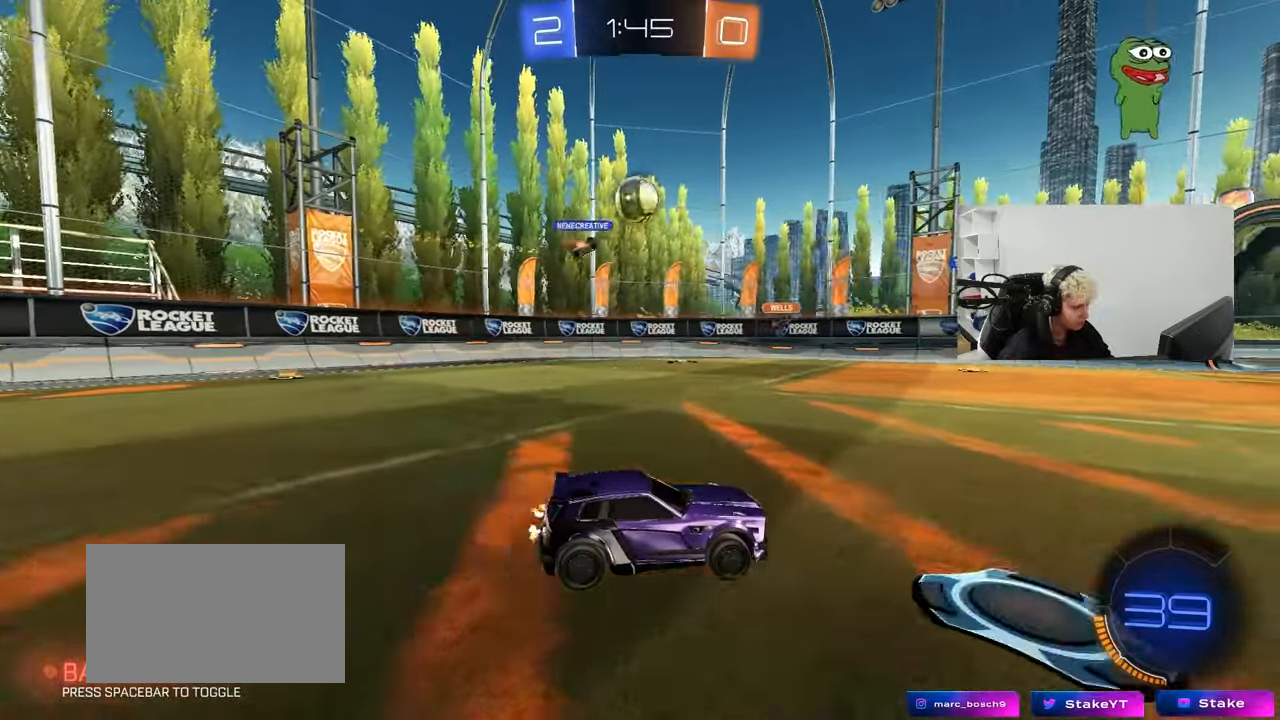
{"keys": ["w"], "mouse": ["left"], "mouse_move": "down", "events": [[433, "mouse_left", "down"]]}
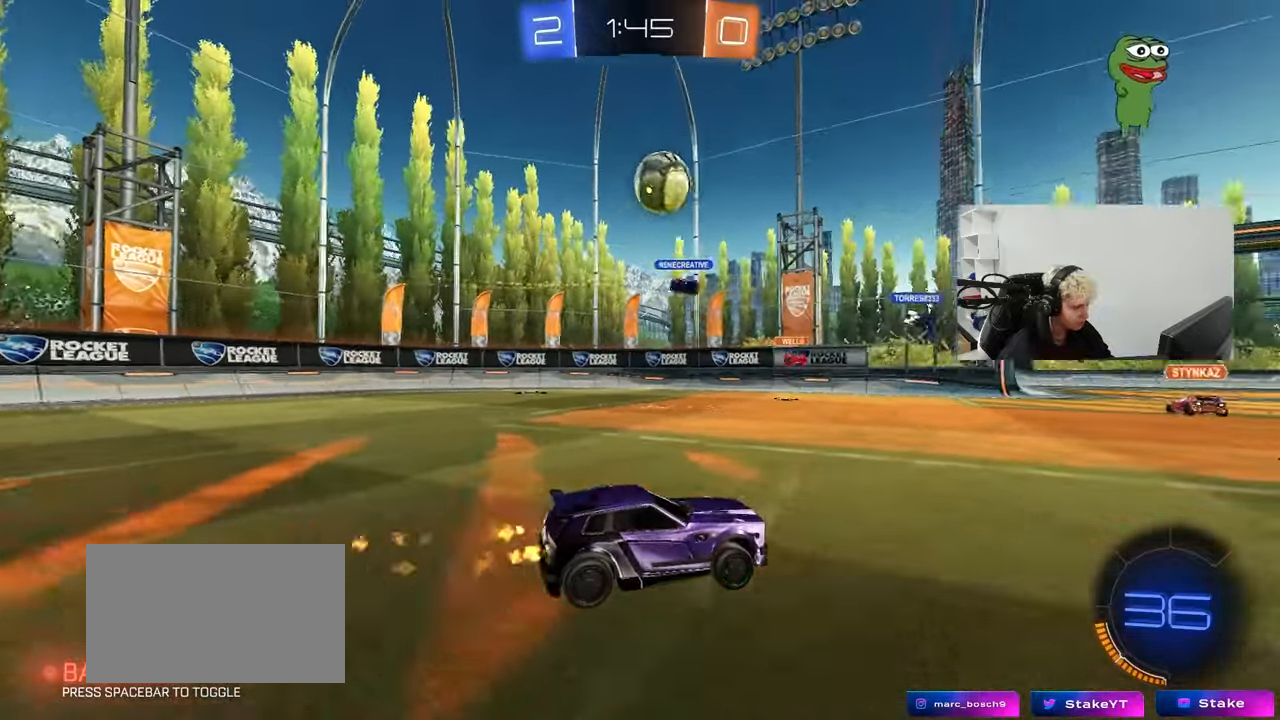
{"keys": ["a", "s", "shift"], "mouse": ["left"], "mouse_move": "up-right", "events": [[117, "d", "down"], [150, "mouse_right", "down"], [150, "w", "up"], [200, "d", "up"], [250, "a", "down"], [250, "s", "down"], [250, "shift", "down"], [483, "mouse_right", "up"]]}
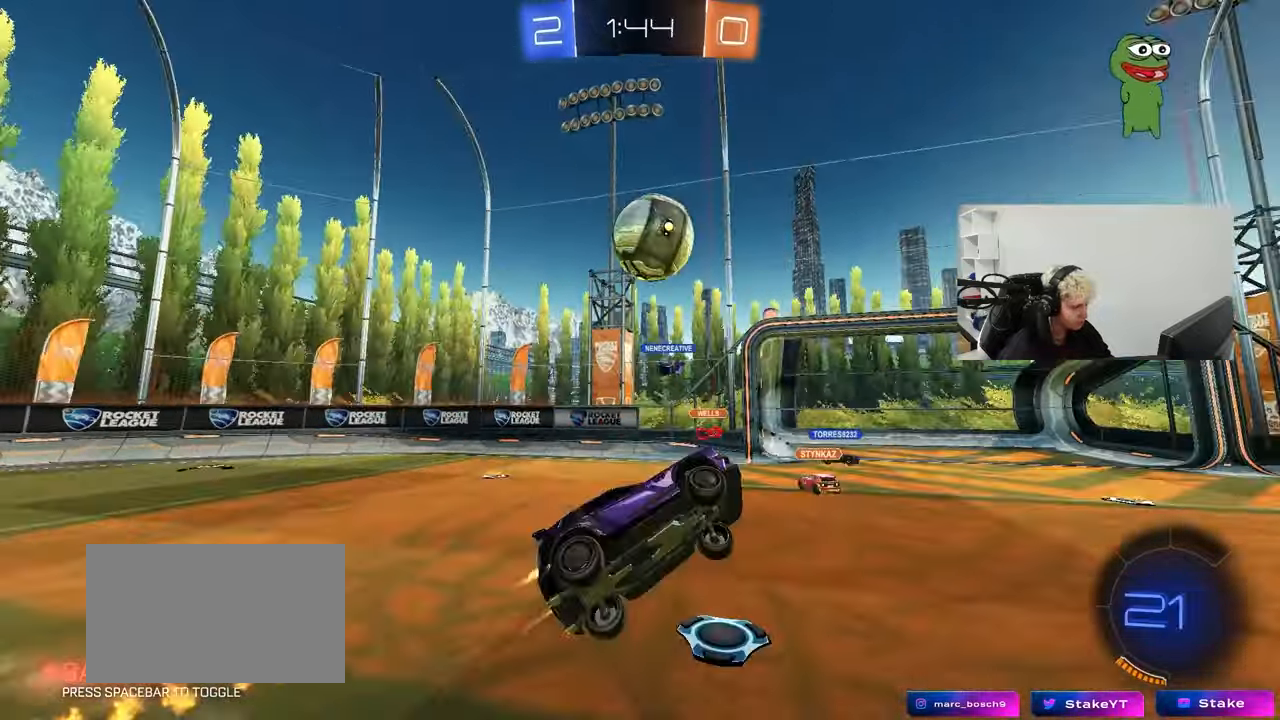
{"keys": ["s", "shift"], "mouse": ["left", "right"], "mouse_move": "down-left", "events": [[33, "s", "up"], [133, "d", "down"], [183, "a", "up"], [217, "d", "up"], [267, "shift", "up"], [317, "shift", "down"], [317, "w", "down"], [450, "mouse_right", "down"], [450, "s", "down"], [500, "w", "up"]]}
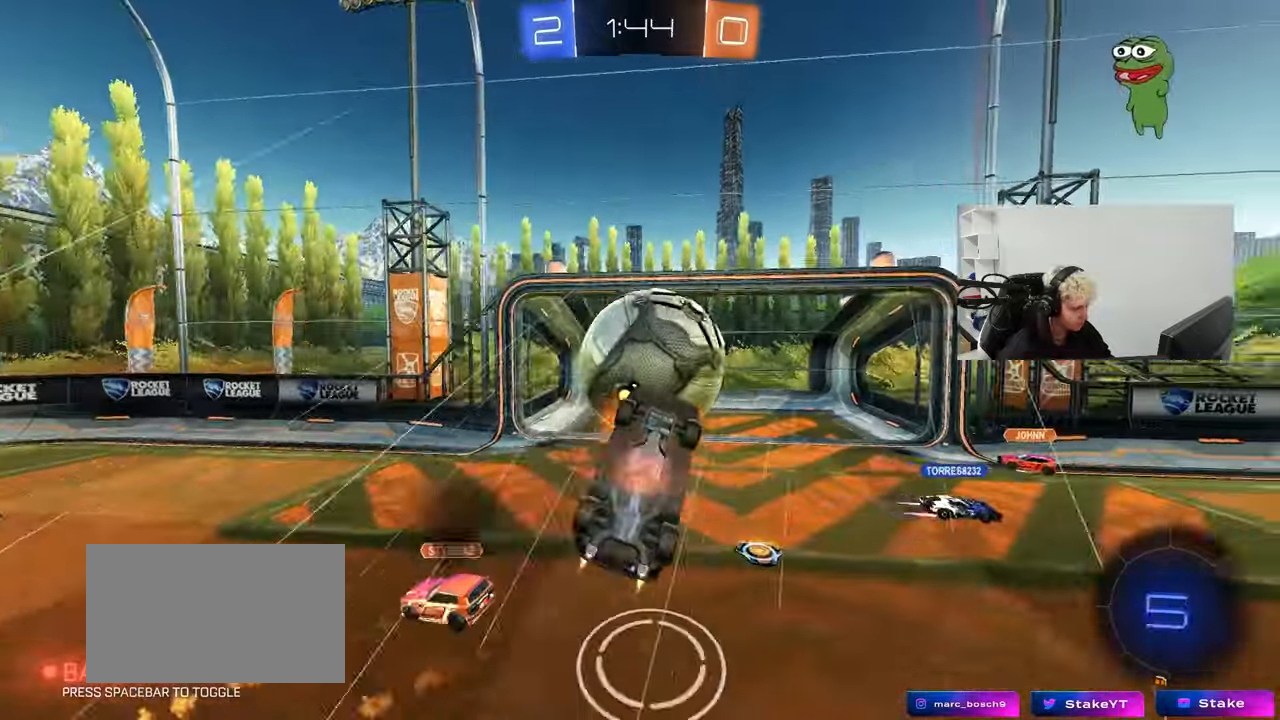
{"keys": ["a", "s", "shift"], "mouse": [], "mouse_move": "still", "events": [[100, "a", "down"], [150, "mouse_left", "up"], [150, "mouse_right", "up"]]}
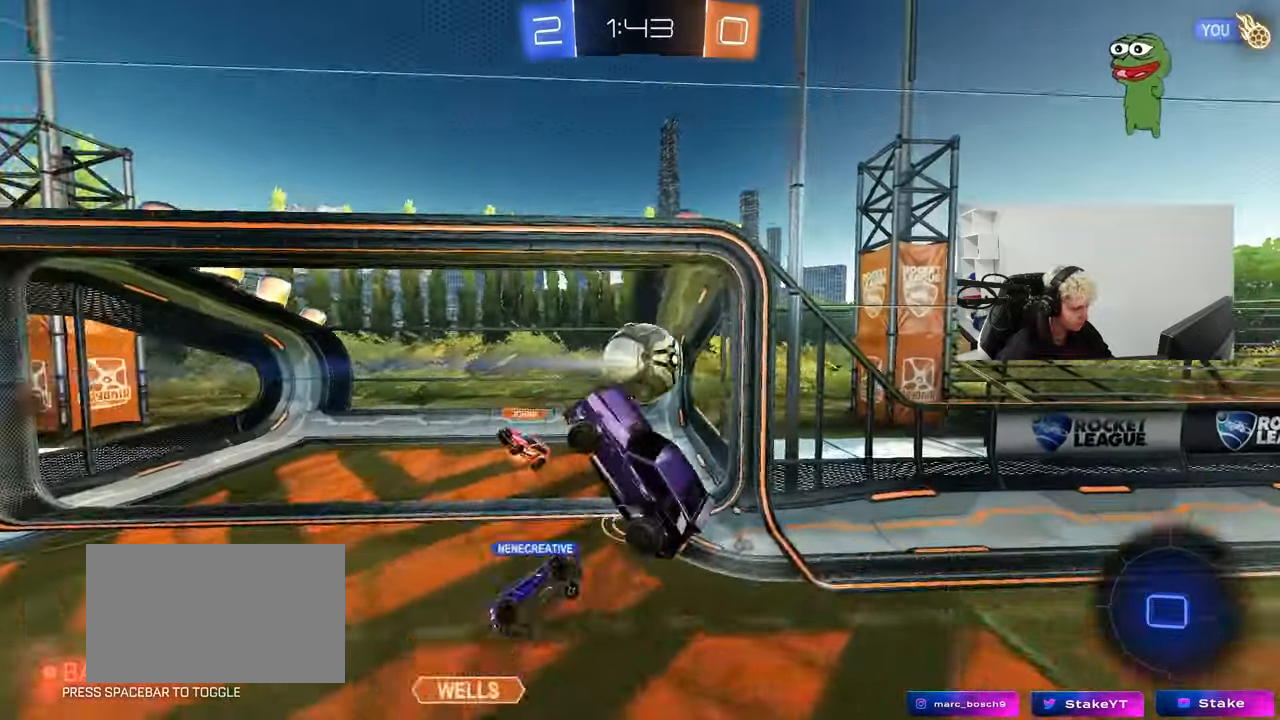
{"keys": ["s", "tab"], "mouse": [], "mouse_move": "up-right", "events": [[200, "shift", "up"], [300, "a", "up"], [350, "space", "down"], [433, "tab", "down"], [483, "space", "up"]]}
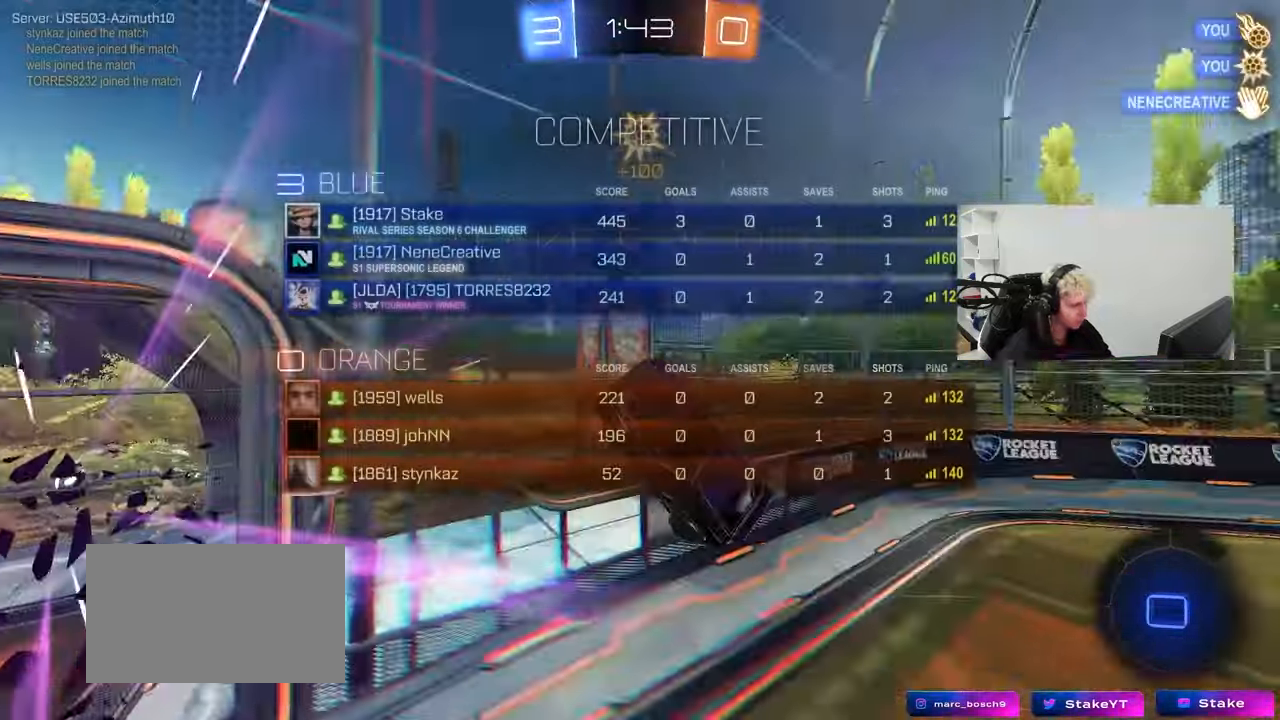
{"keys": ["d"], "mouse": [], "mouse_move": "still", "events": [[83, "d", "down"], [267, "d", "up"], [400, "d", "down"], [400, "s", "up"], [400, "tab", "up"]]}
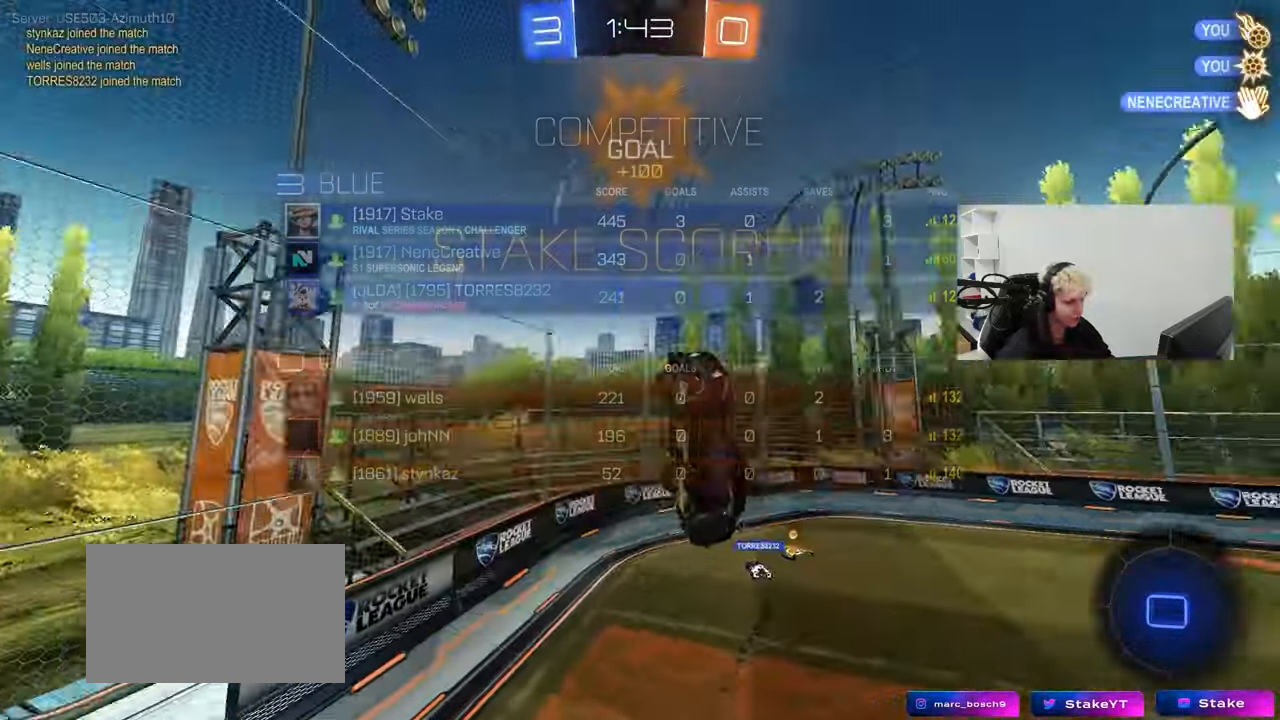
{"keys": ["d"], "mouse": [], "mouse_move": "still", "events": [[100, "w", "down"], [183, "q", "down"], [333, "q", "up"], [433, "w", "up"]]}
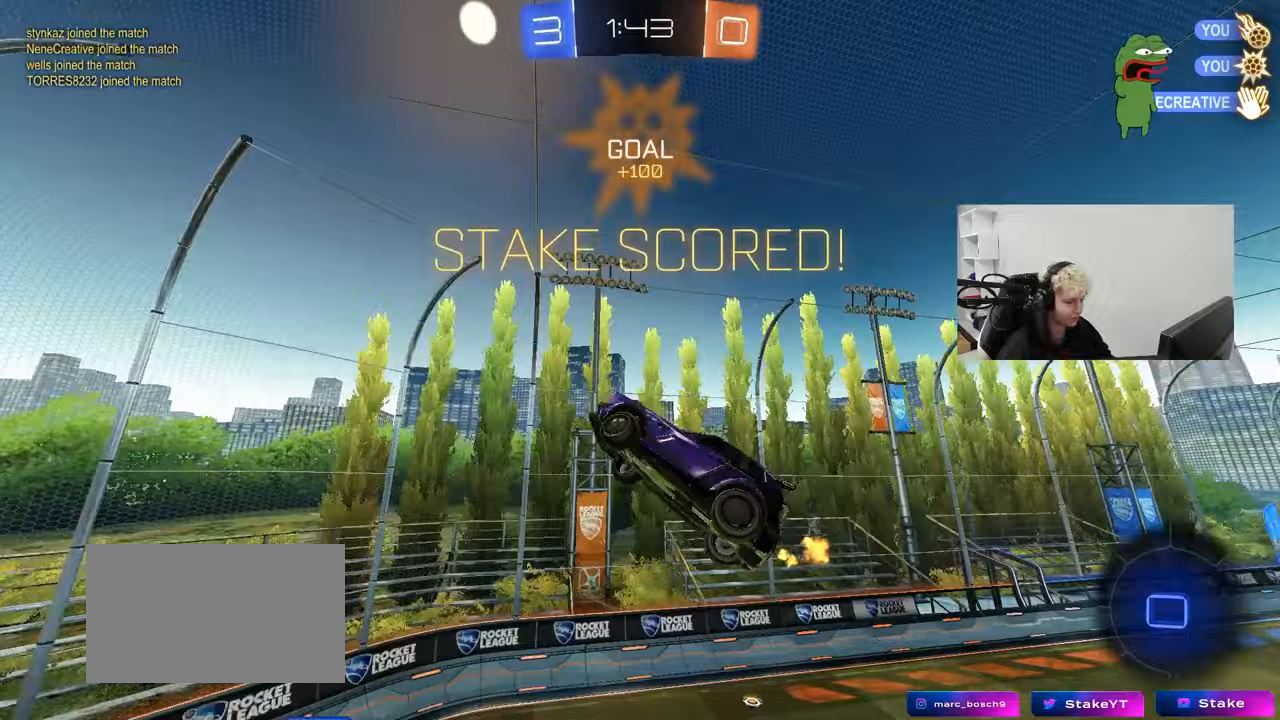
{"keys": ["a", "q"], "mouse": [], "mouse_move": "still", "events": [[117, "q", "down"], [150, "w", "down"], [250, "d", "up"], [400, "a", "down"], [483, "w", "up"]]}
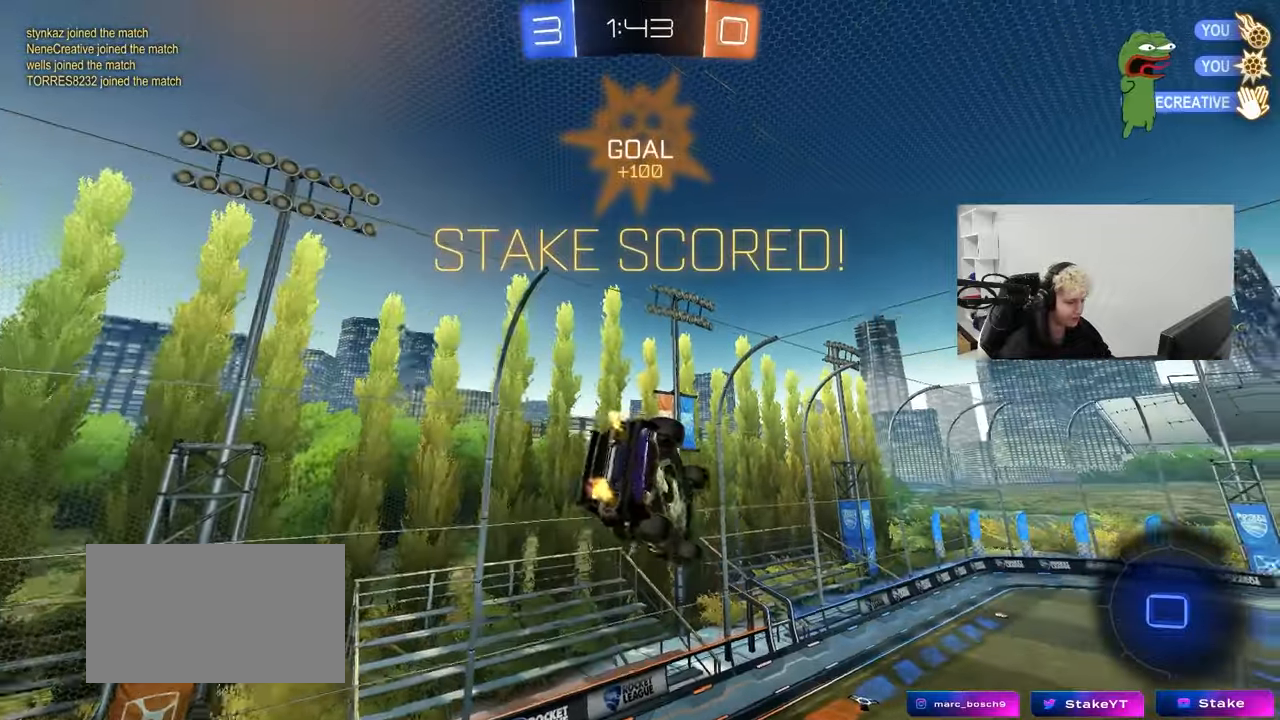
{"keys": ["a", "q", "w"], "mouse": [], "mouse_move": "up", "events": [[500, "w", "down"]]}
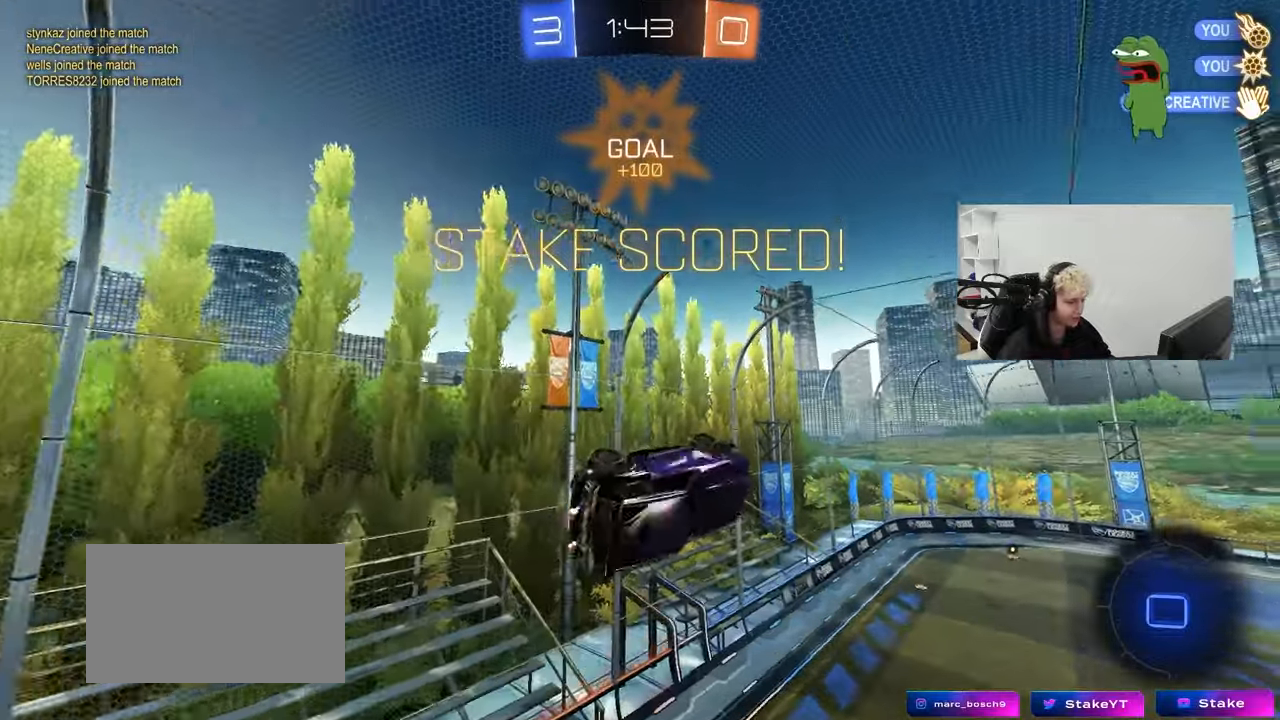
{"keys": ["d", "s", "shift"], "mouse": [], "mouse_move": "still", "events": [[50, "a", "up"], [100, "q", "up"], [150, "d", "down"], [150, "w", "up"], [333, "shift", "down"], [417, "s", "down"]]}
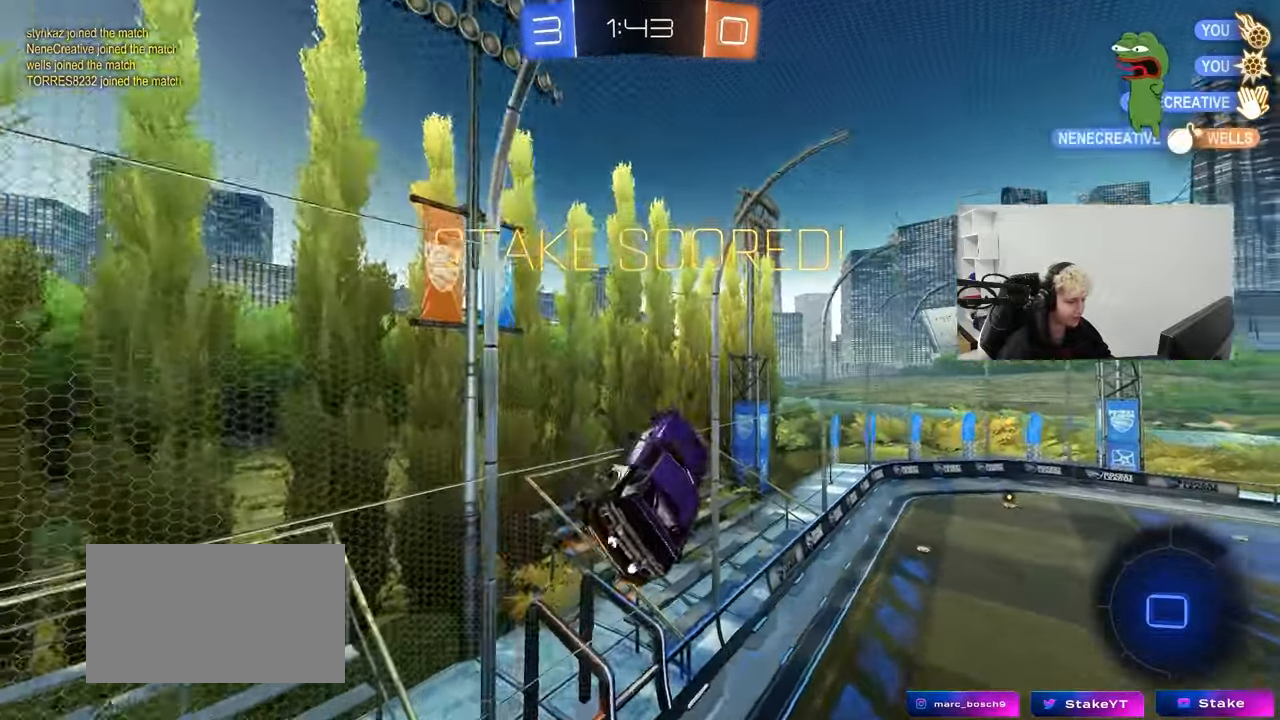
{"keys": [], "mouse": [], "mouse_move": "up", "events": [[17, "shift", "up"], [67, "d", "up"], [67, "s", "up"], [250, "d", "down"], [433, "d", "up"]]}
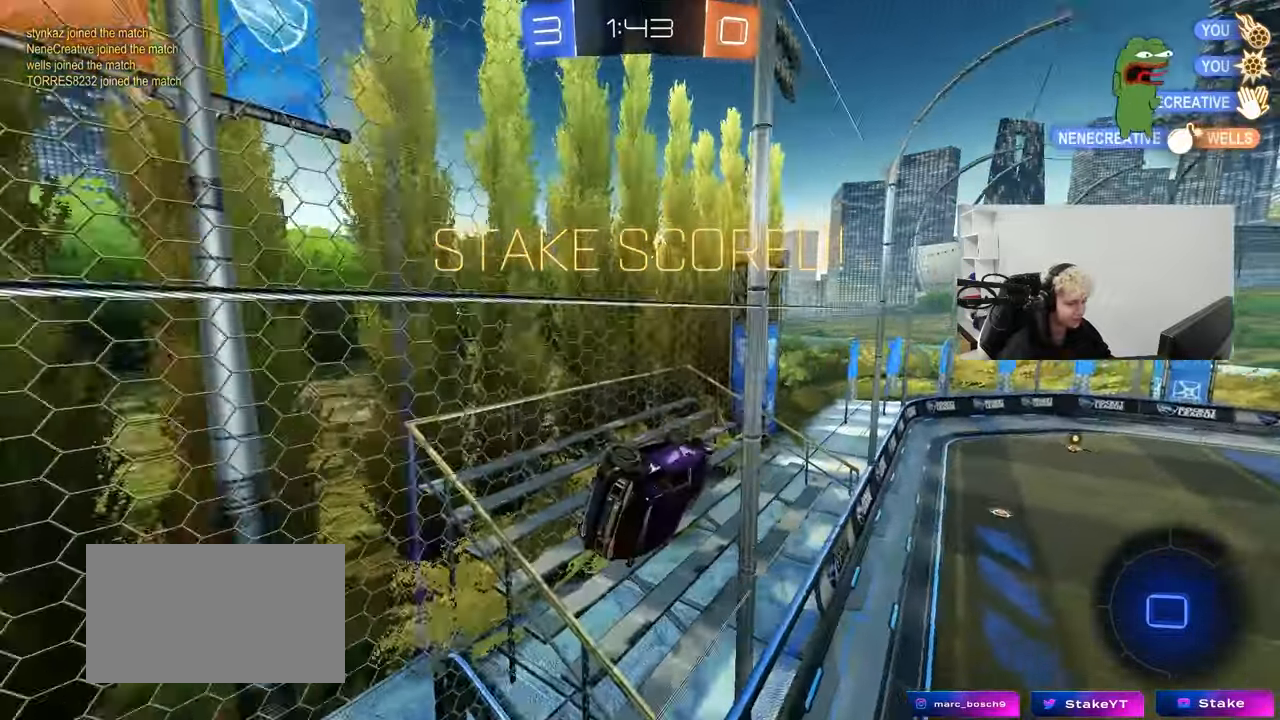
{"keys": [], "mouse": [], "mouse_move": "up", "events": []}
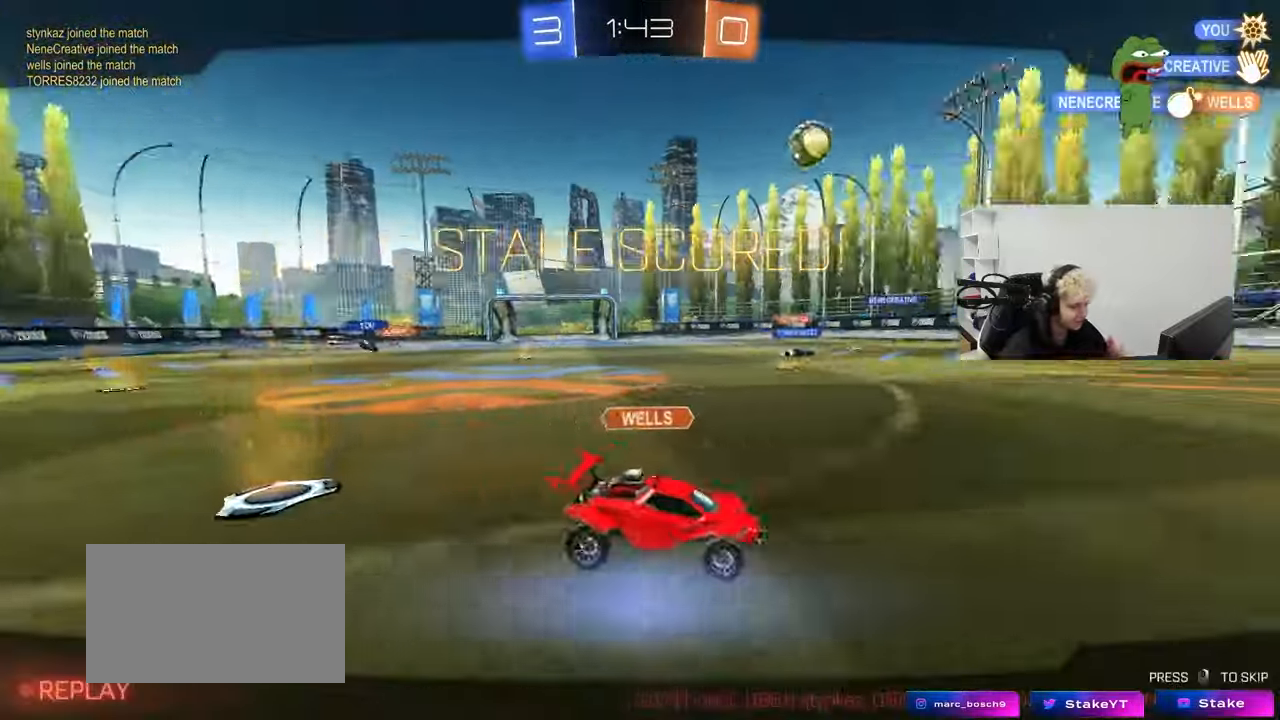
{"keys": [], "mouse": [], "mouse_move": "still", "events": []}